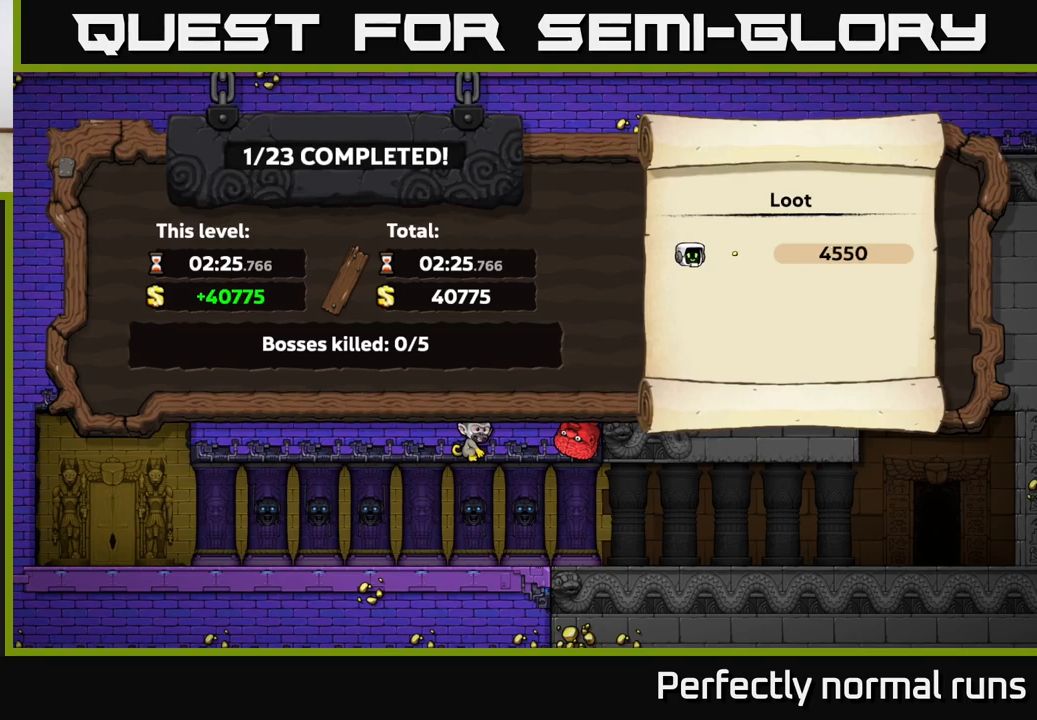
Gameplay with a controller (Xbox layout); each line is a JSON object with the inputs held at the frame after it. "events" lists button and stick changes between this image and that frame as [ms after this image, input, new state], when the widget could be followed in between.
{"buttons": [], "left_stick": "center", "right_stick": "center", "events": [[33, "A", "down"], [167, "A", "up"]]}
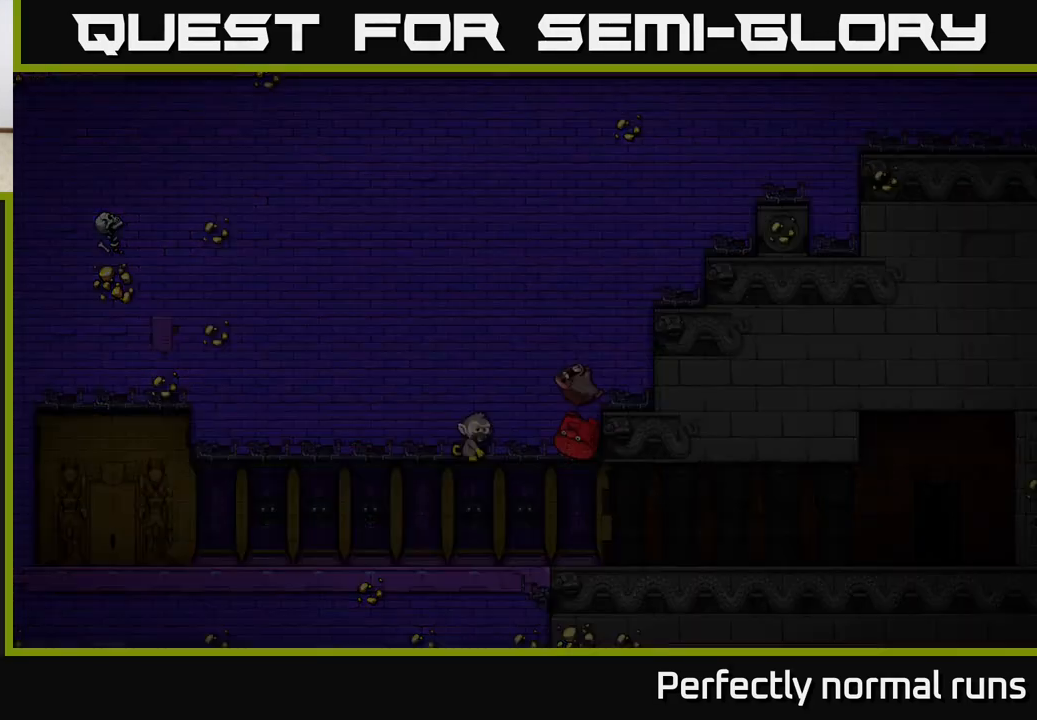
{"buttons": [], "left_stick": "center", "right_stick": "center", "events": []}
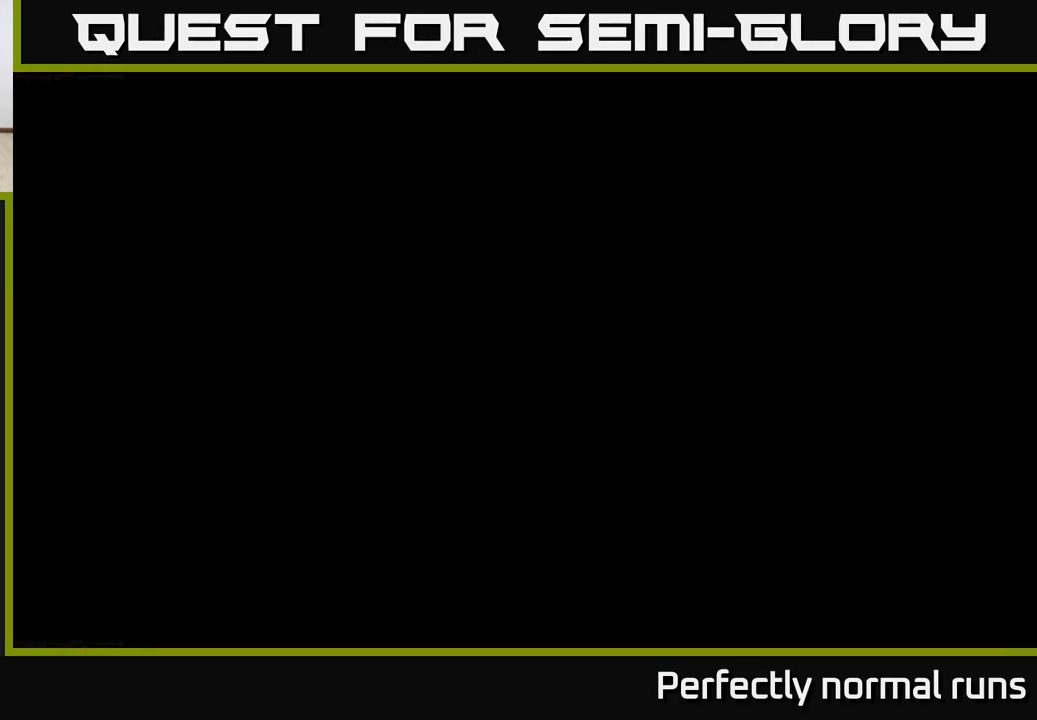
{"buttons": [], "left_stick": "center", "right_stick": "center", "events": []}
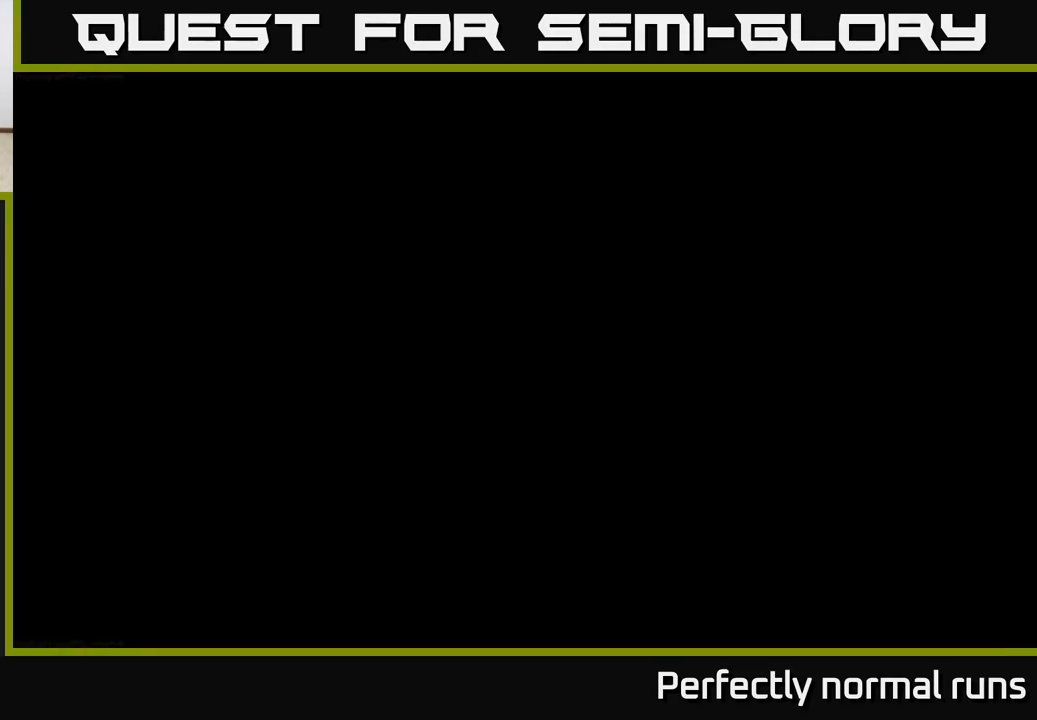
{"buttons": [], "left_stick": "center", "right_stick": "center", "events": []}
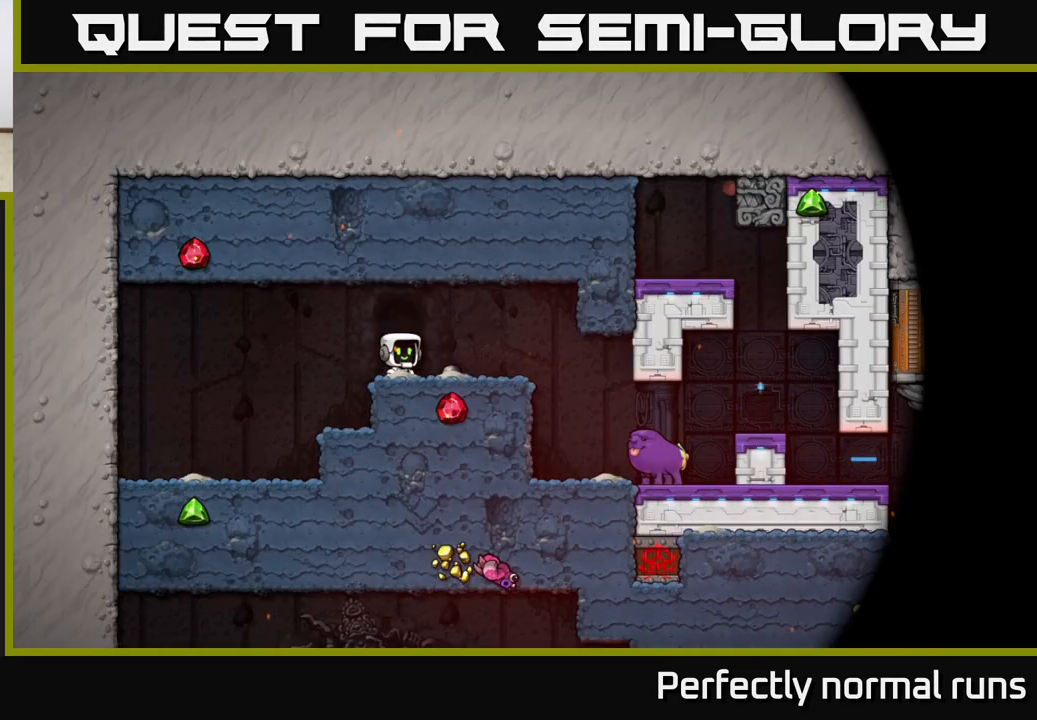
{"buttons": [], "left_stick": "center", "right_stick": "center", "events": []}
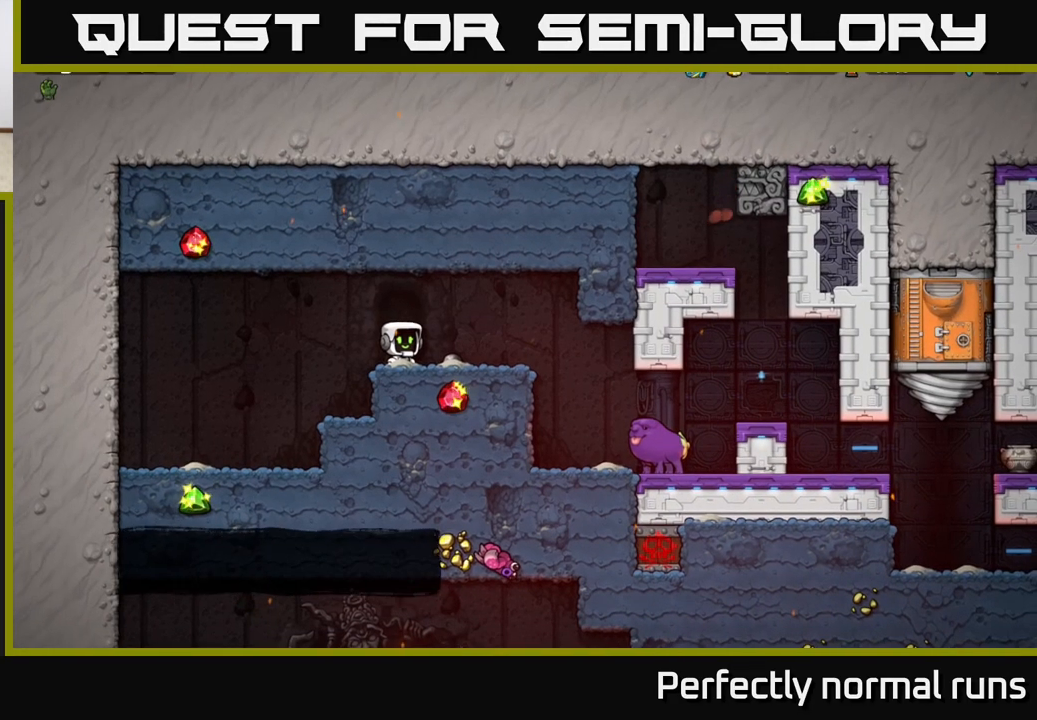
{"buttons": [], "left_stick": "right", "right_stick": "center", "events": [[333, "left_stick", "right"]]}
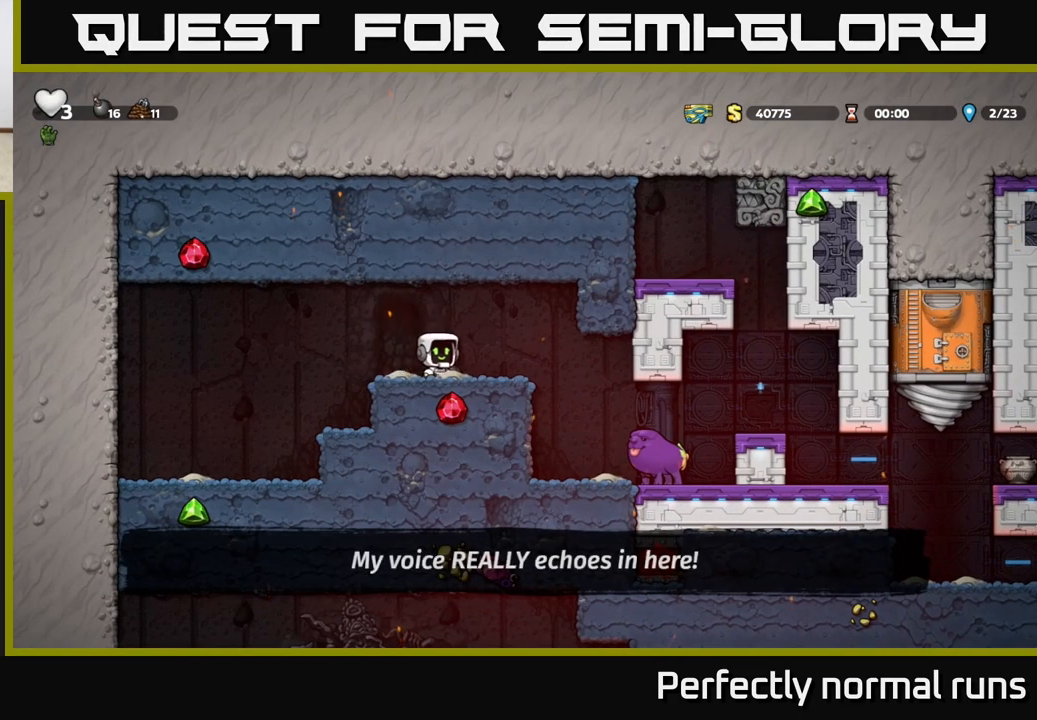
{"buttons": [], "left_stick": "center", "right_stick": "center", "events": [[117, "A", "down"], [217, "left_stick", "left"], [300, "A", "up"], [450, "left_stick", "center"]]}
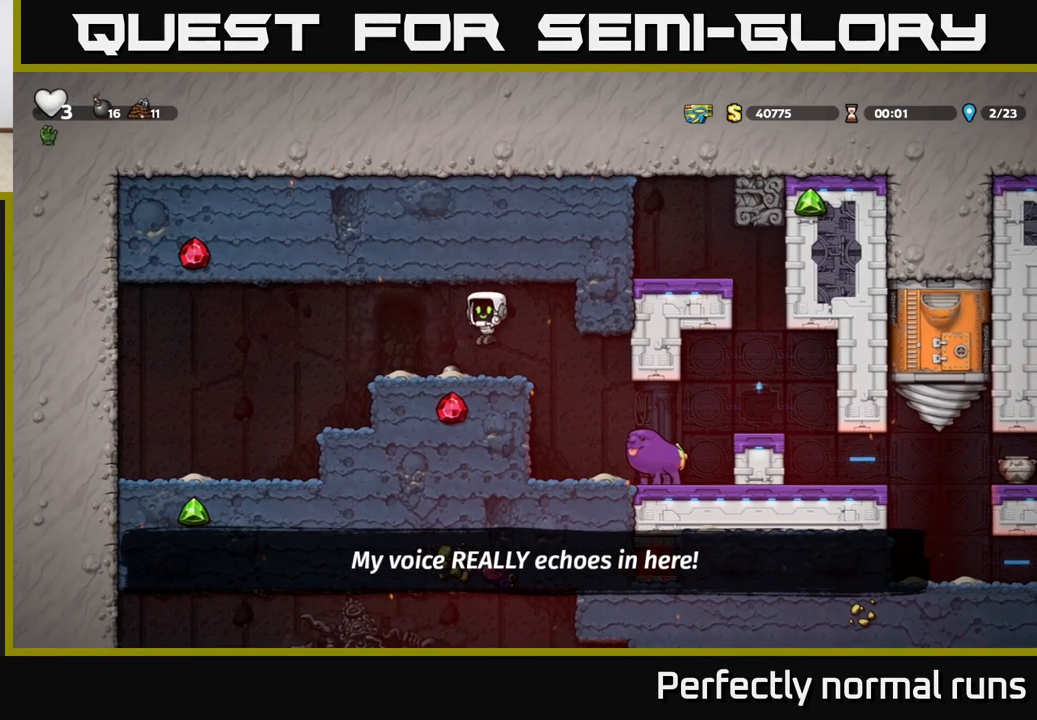
{"buttons": [], "left_stick": "center", "right_stick": "center", "events": []}
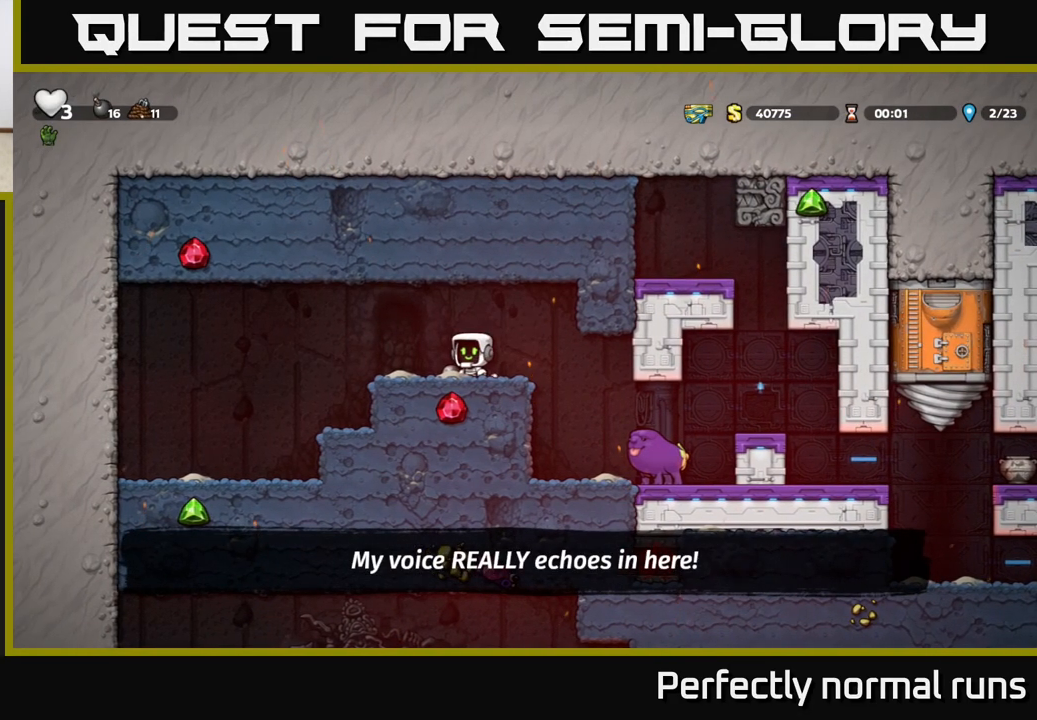
{"buttons": [], "left_stick": "right", "right_stick": "center", "events": [[450, "left_stick", "right"]]}
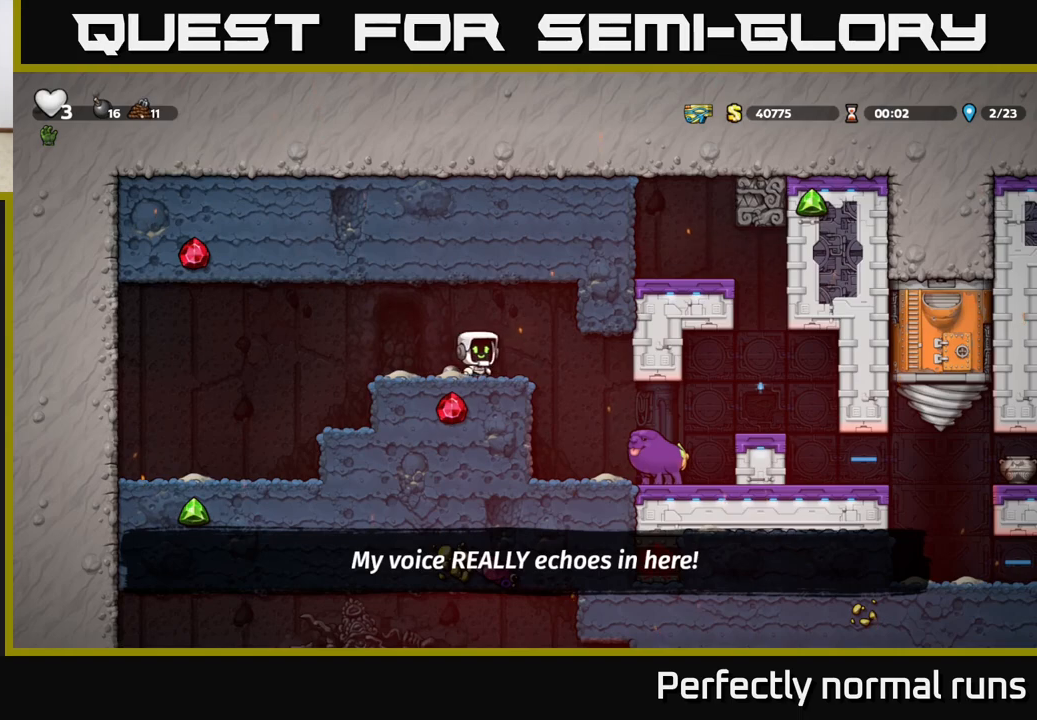
{"buttons": [], "left_stick": "right", "right_stick": "center", "events": []}
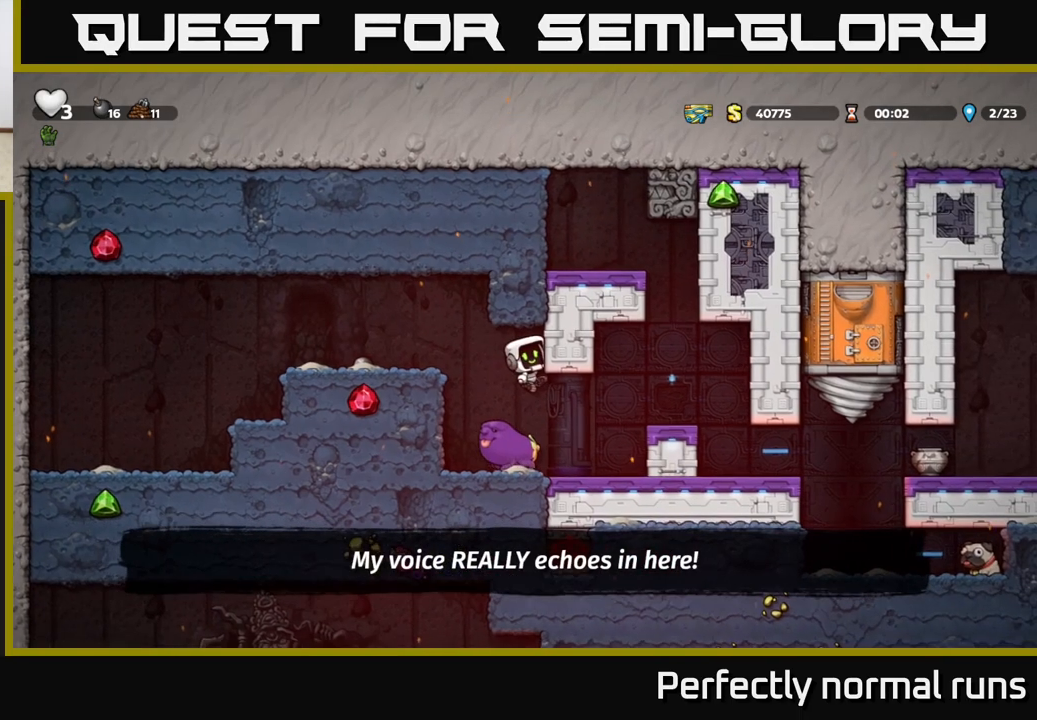
{"buttons": [], "left_stick": "right", "right_stick": "center", "events": [[50, "left_stick", "center"], [267, "left_stick", "down"], [367, "A", "down"], [450, "A", "up"], [467, "left_stick", "right"]]}
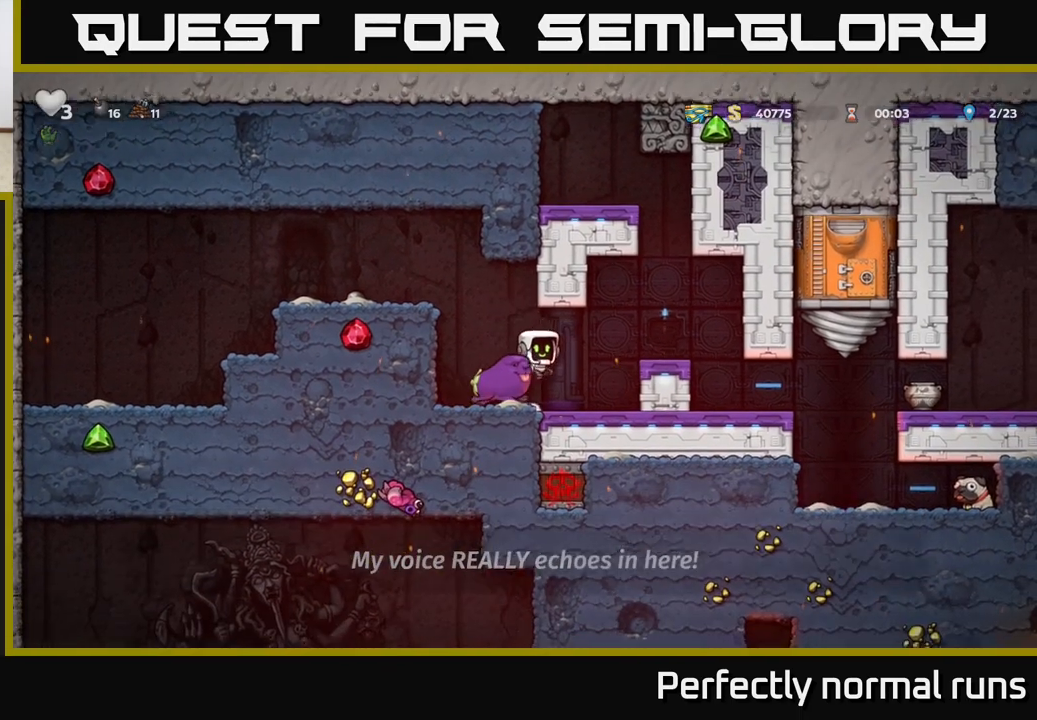
{"buttons": ["A"], "left_stick": "right", "right_stick": "center", "events": [[83, "A", "down"], [250, "A", "up"], [483, "A", "down"]]}
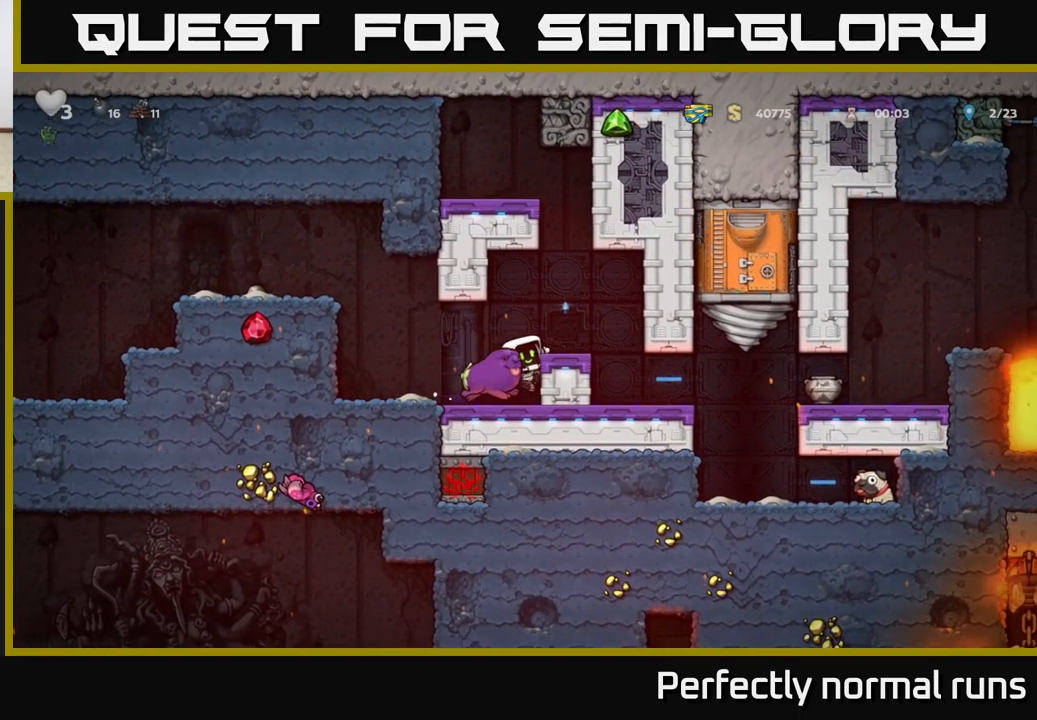
{"buttons": [], "left_stick": "center", "right_stick": "center", "events": [[150, "A", "up"], [283, "left_stick", "center"]]}
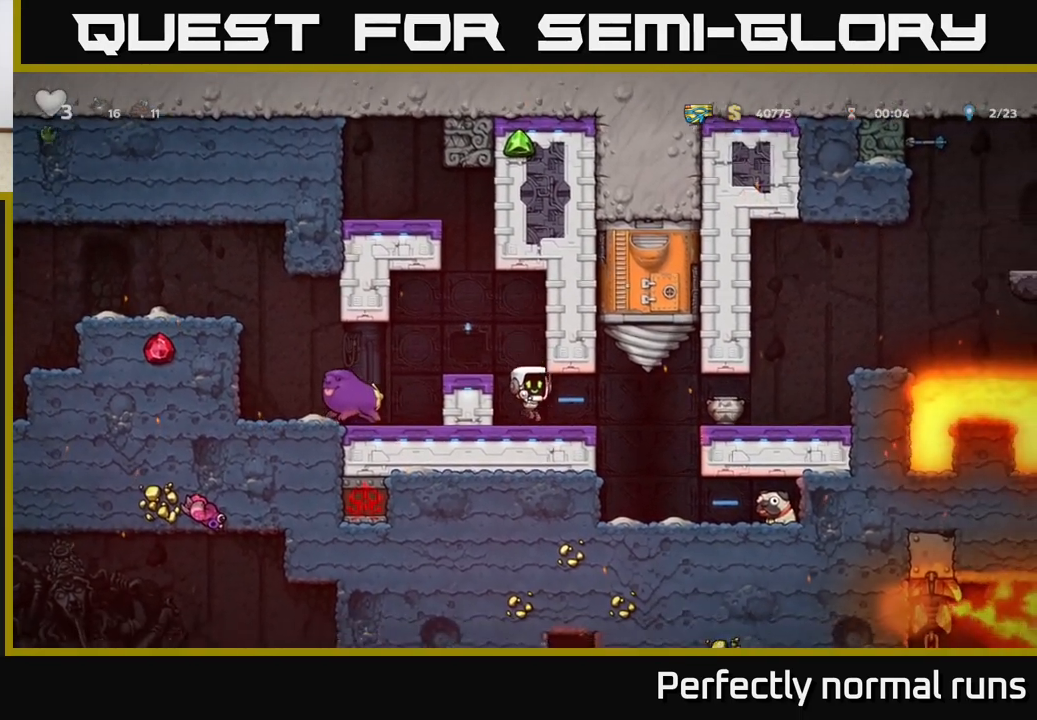
{"buttons": [], "left_stick": "right", "right_stick": "center", "events": [[50, "left_stick", "right"], [317, "left_stick", "center"], [417, "left_stick", "right"]]}
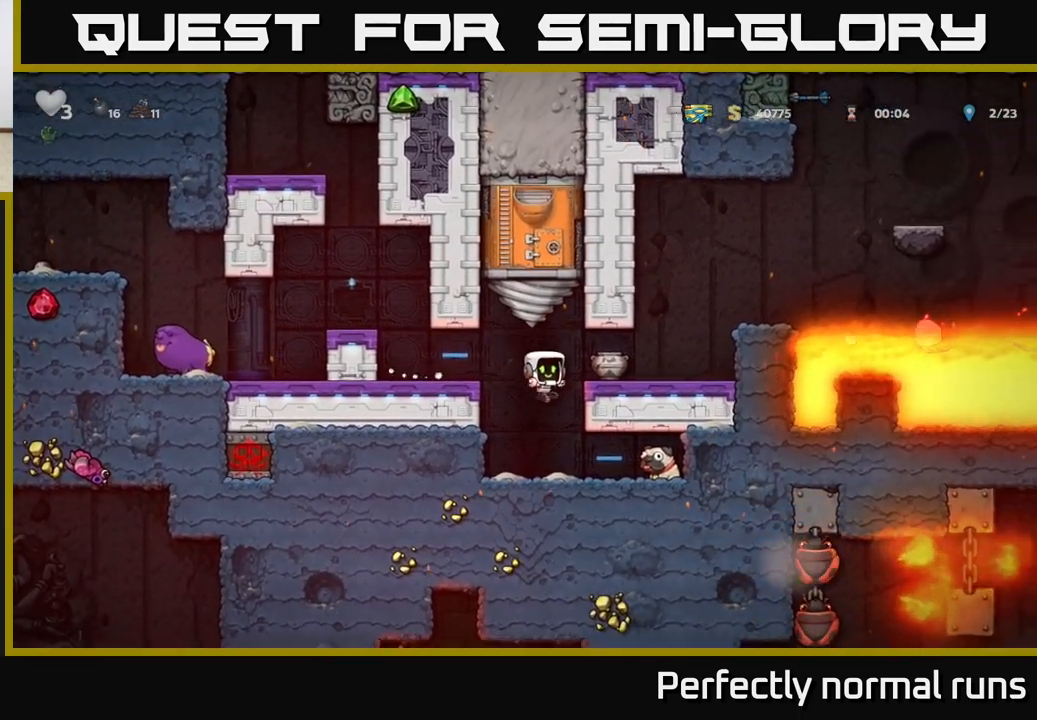
{"buttons": [], "left_stick": "right", "right_stick": "center", "events": [[183, "A", "down"], [183, "left_stick", "down-left"], [300, "A", "up"], [383, "left_stick", "right"]]}
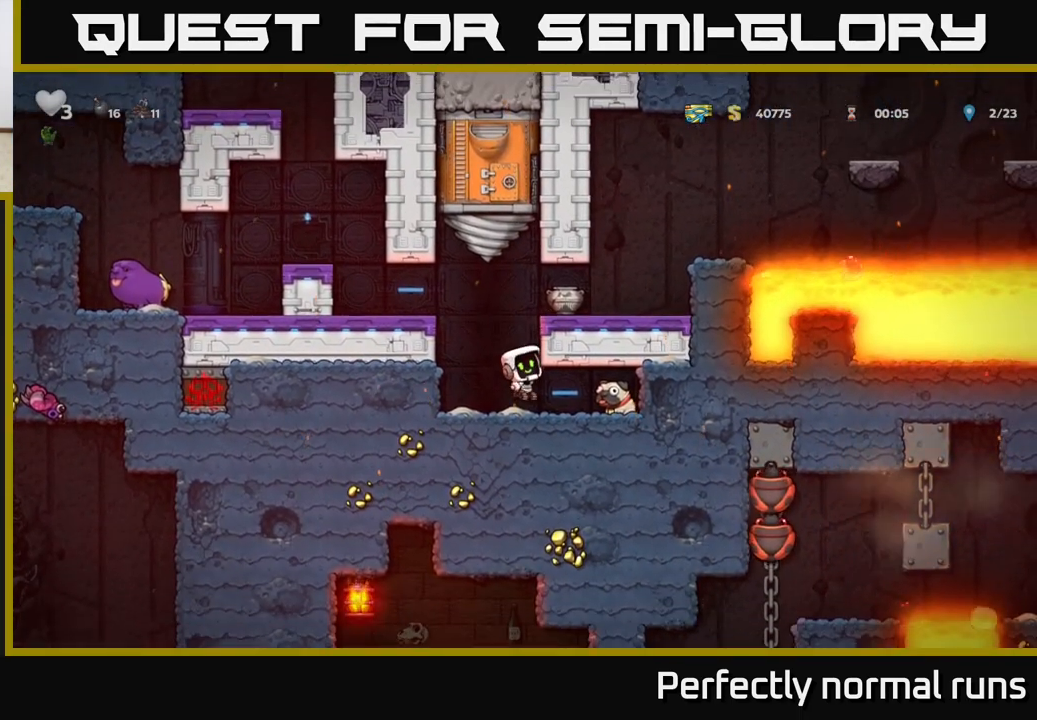
{"buttons": [], "left_stick": "center", "right_stick": "center", "events": [[250, "left_stick", "down-left"], [383, "left_stick", "center"]]}
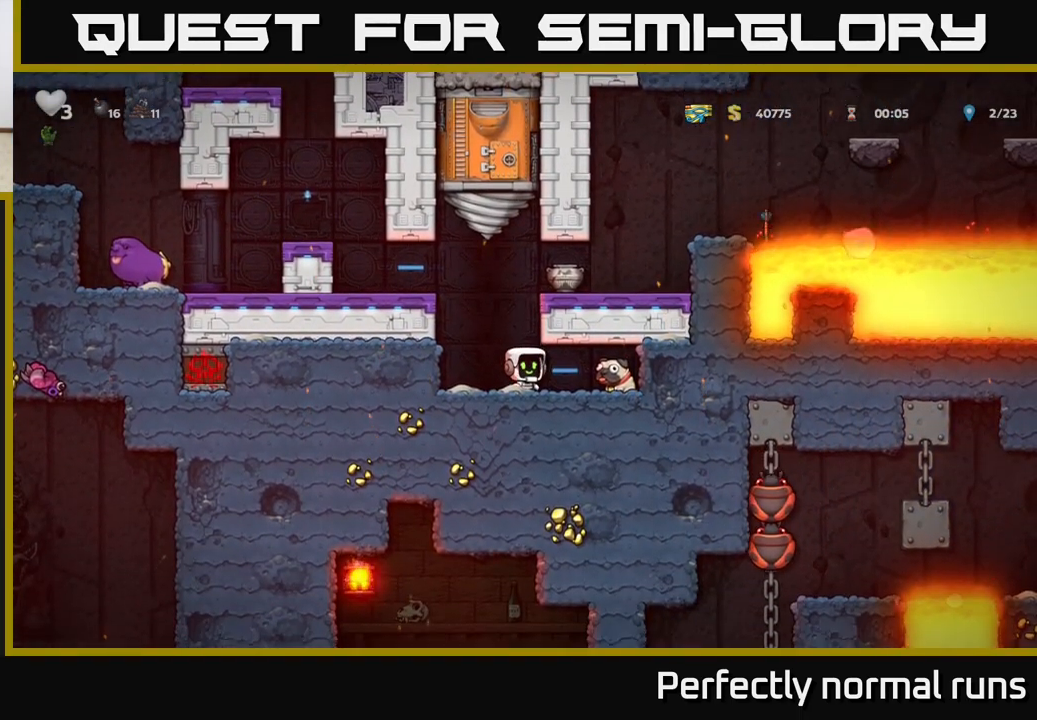
{"buttons": ["X"], "left_stick": "down", "right_stick": "center", "events": [[100, "left_stick", "right"], [417, "left_stick", "down"], [450, "X", "down"]]}
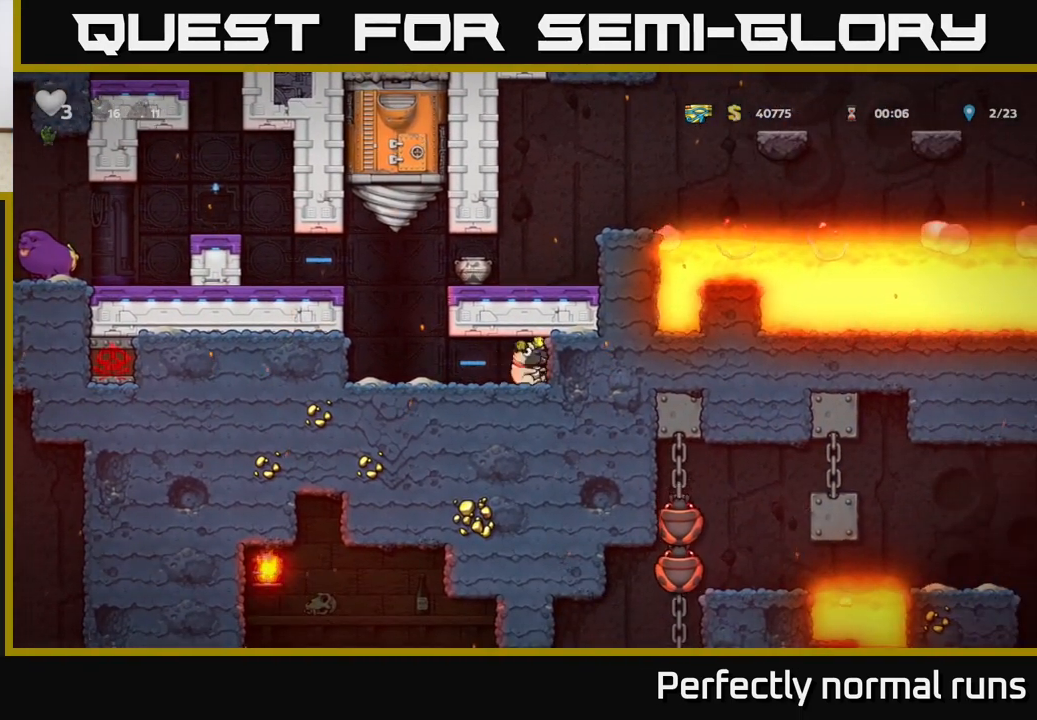
{"buttons": ["A"], "left_stick": "left", "right_stick": "center", "events": [[33, "left_stick", "left"], [50, "X", "up"], [383, "A", "down"]]}
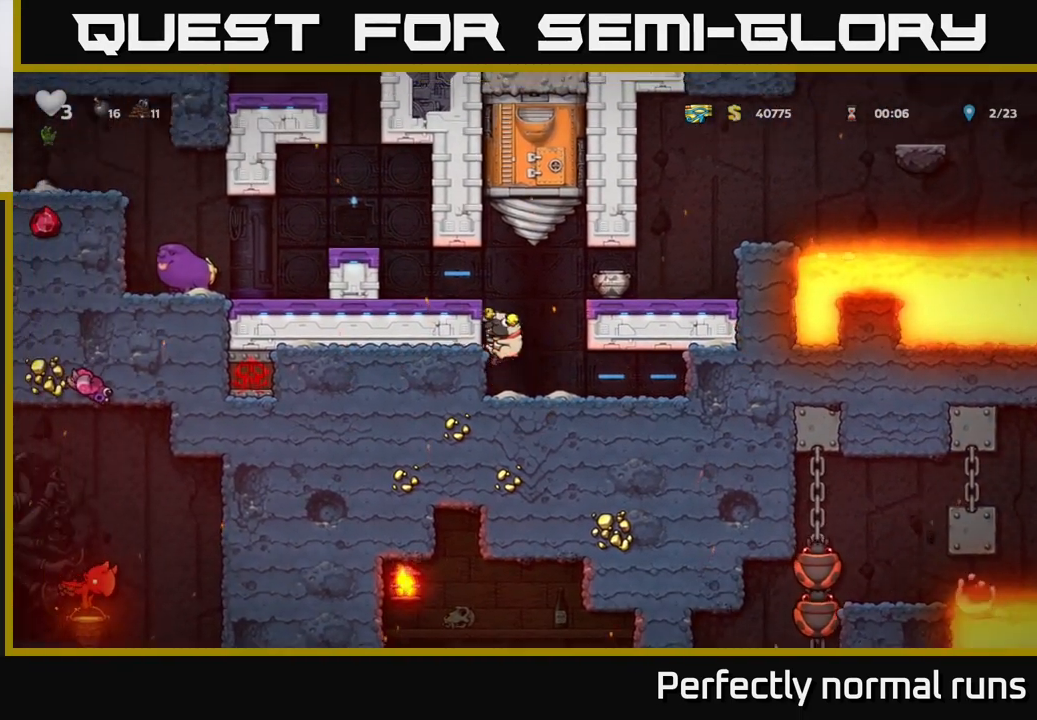
{"buttons": [], "left_stick": "down", "right_stick": "center", "events": [[17, "A", "up"], [67, "left_stick", "center"], [300, "left_stick", "down"]]}
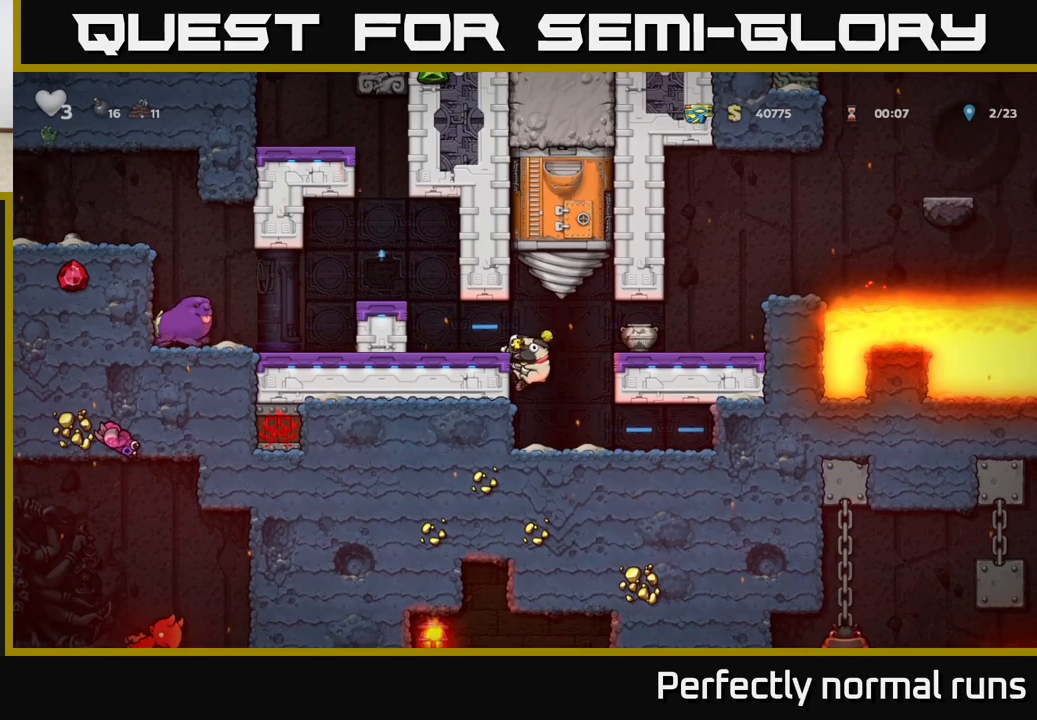
{"buttons": [], "left_stick": "down", "right_stick": "center", "events": []}
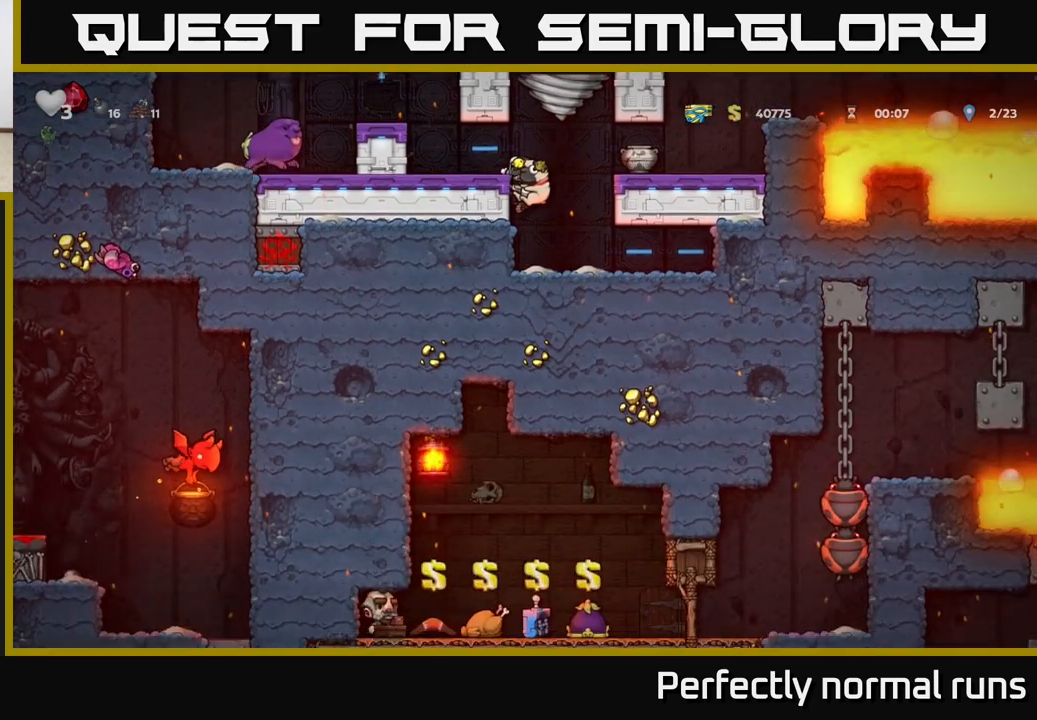
{"buttons": [], "left_stick": "down", "right_stick": "center", "events": []}
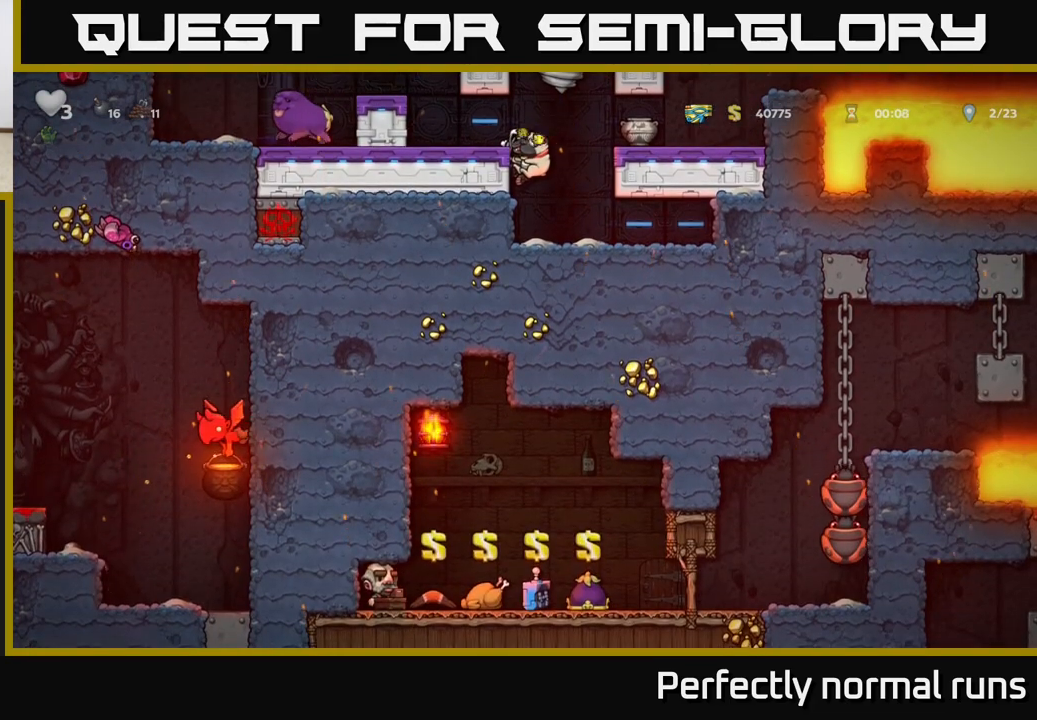
{"buttons": [], "left_stick": "down", "right_stick": "center", "events": []}
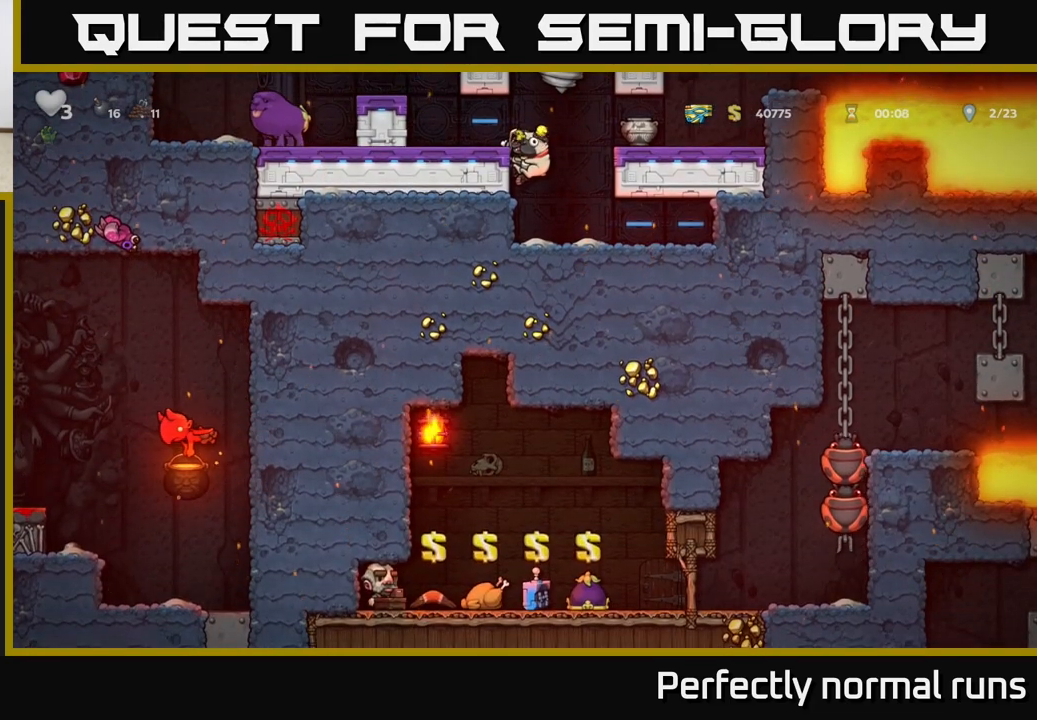
{"buttons": [], "left_stick": "center", "right_stick": "center", "events": [[433, "left_stick", "center"]]}
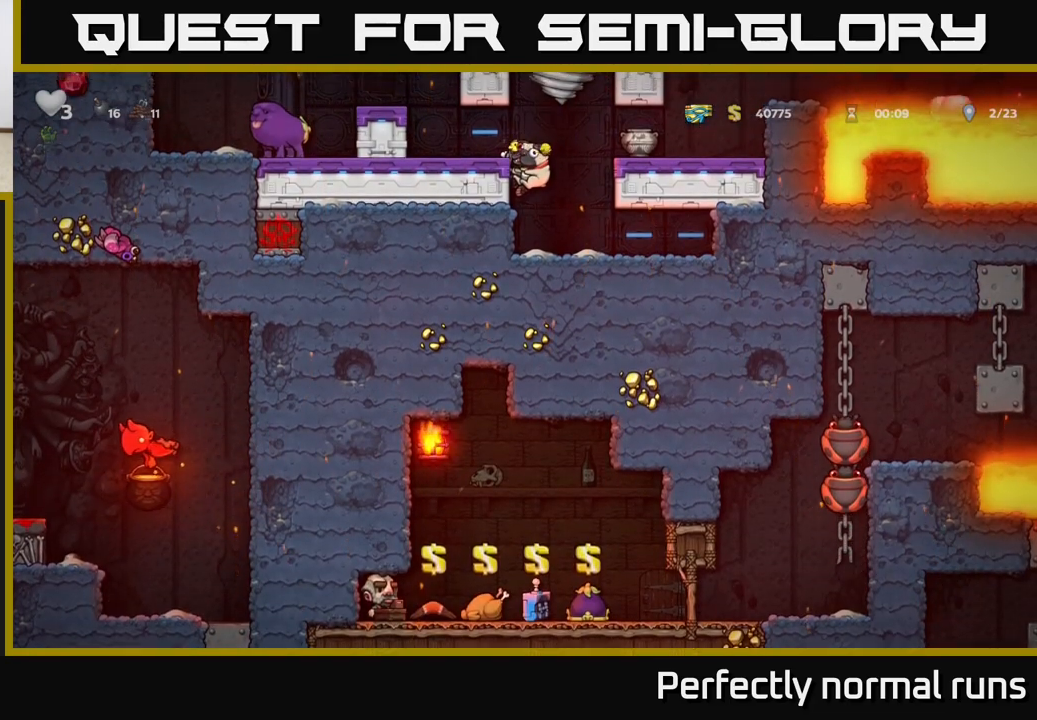
{"buttons": [], "left_stick": "center", "right_stick": "center", "events": [[133, "A", "down"], [167, "left_stick", "left"], [267, "A", "up"], [433, "left_stick", "center"]]}
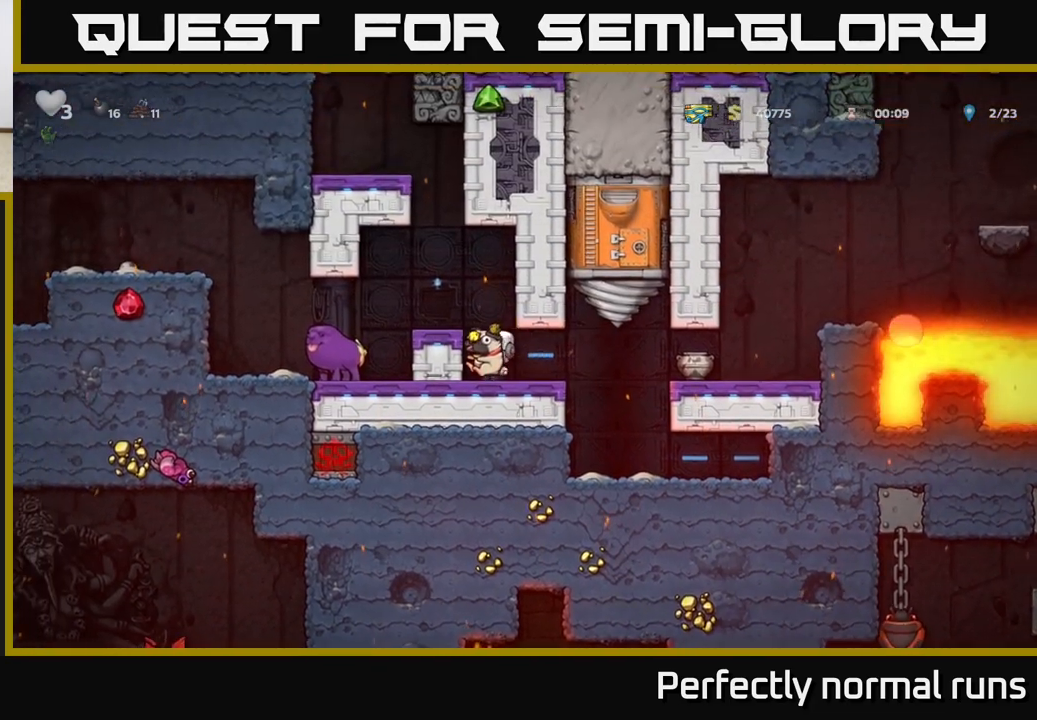
{"buttons": [], "left_stick": "center", "right_stick": "center", "events": [[200, "A", "down"], [350, "A", "up"], [350, "left_stick", "left"], [483, "left_stick", "center"]]}
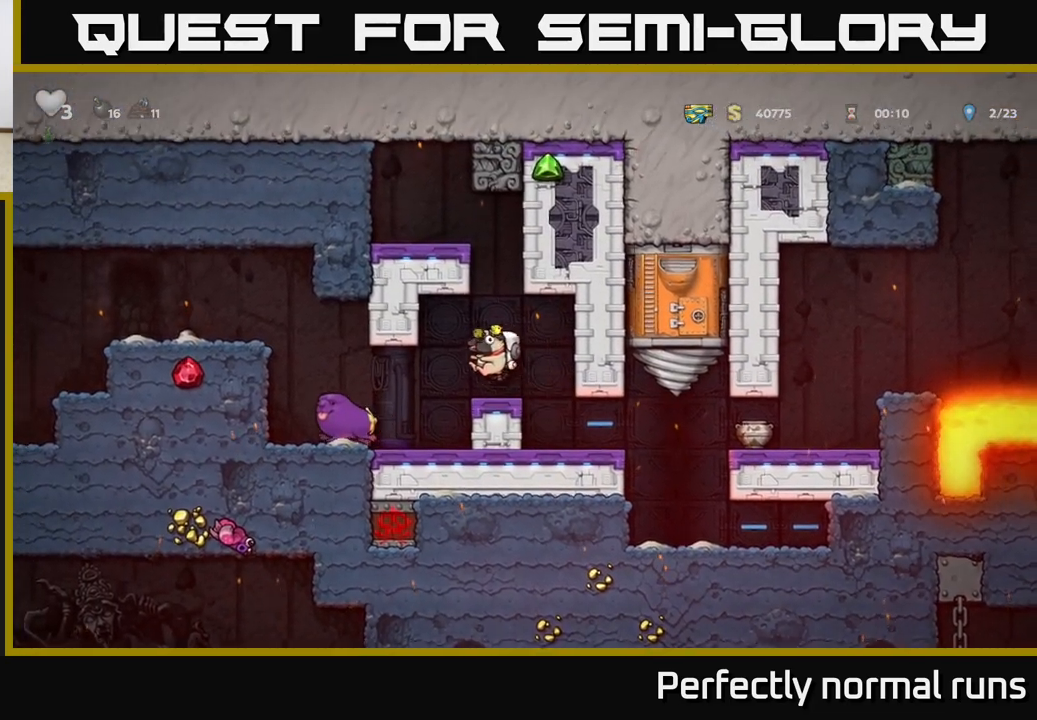
{"buttons": [], "left_stick": "center", "right_stick": "center", "events": []}